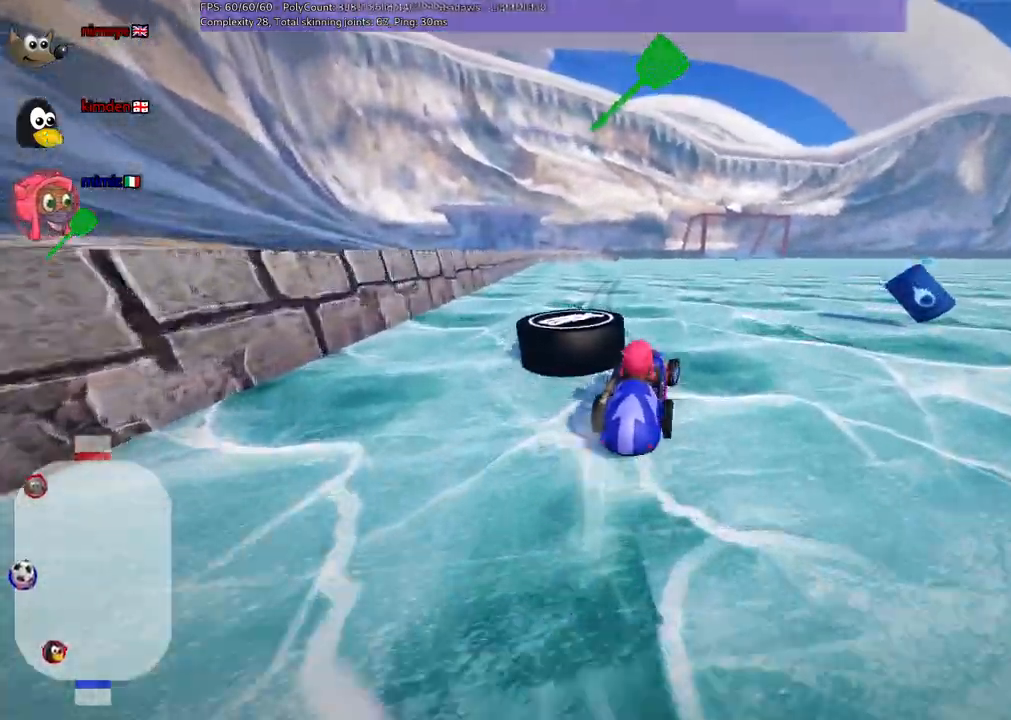
Gameplay with keyboard; each line is a JSON object with the keys held at the frame after it. "events" lists presses ("down") and releases ("up") of ".", "/", "alt_r", "b", "c", "comma", "ctrl_r", "d", "down", "f", "g", "h", "j", "k", "l", "left", "m", "quote", "return", "right", "semicolon", "shift_r", "space", "super", "up", "v" and "x" between this image and that frame as [ms after this image, input, new state], when the widget could be followed in between. No other keys are recorded. Mouse input is not recorded.
{"keys": ["right"], "events": [[50, "down", "down"], [83, "m", "up"], [233, "down", "up"]]}
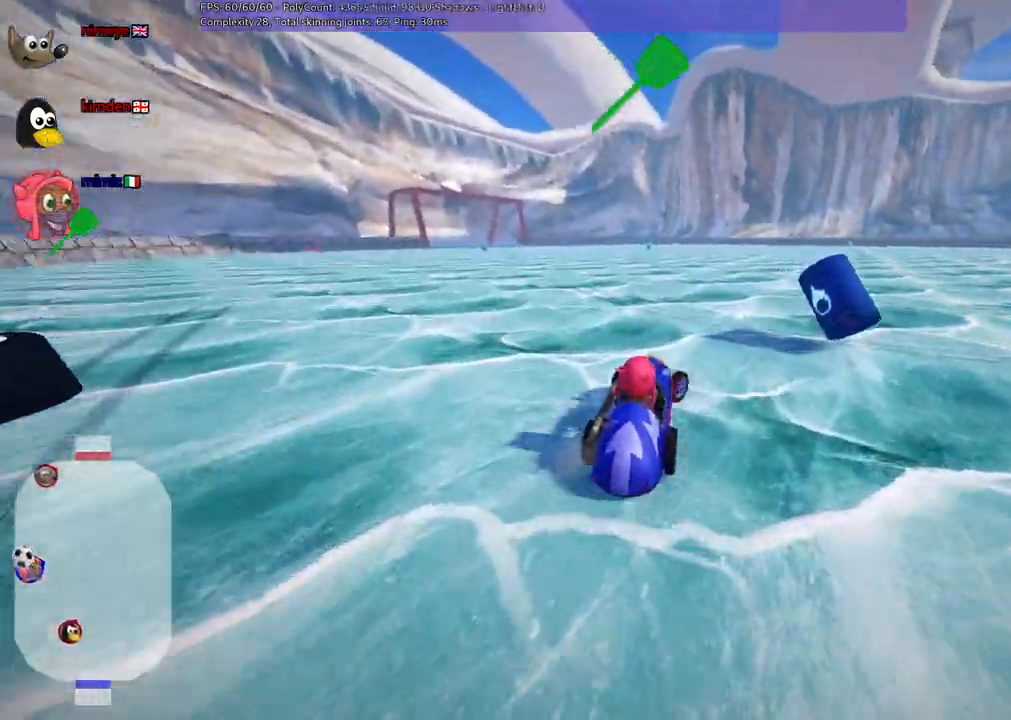
{"keys": ["down", "left"], "events": [[200, "down", "down"], [350, "right", "up"], [383, "left", "down"]]}
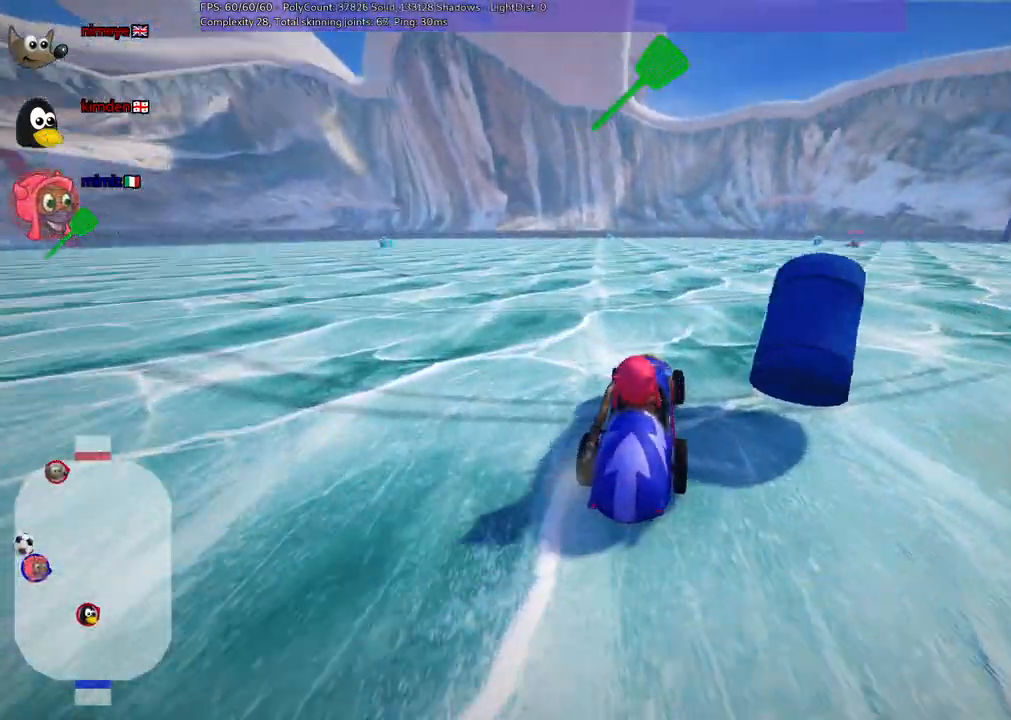
{"keys": ["right", "up"], "events": [[133, "down", "up"], [167, "left", "up"], [217, "b", "down"], [217, "right", "down"], [217, "up", "down"], [400, "b", "up"]]}
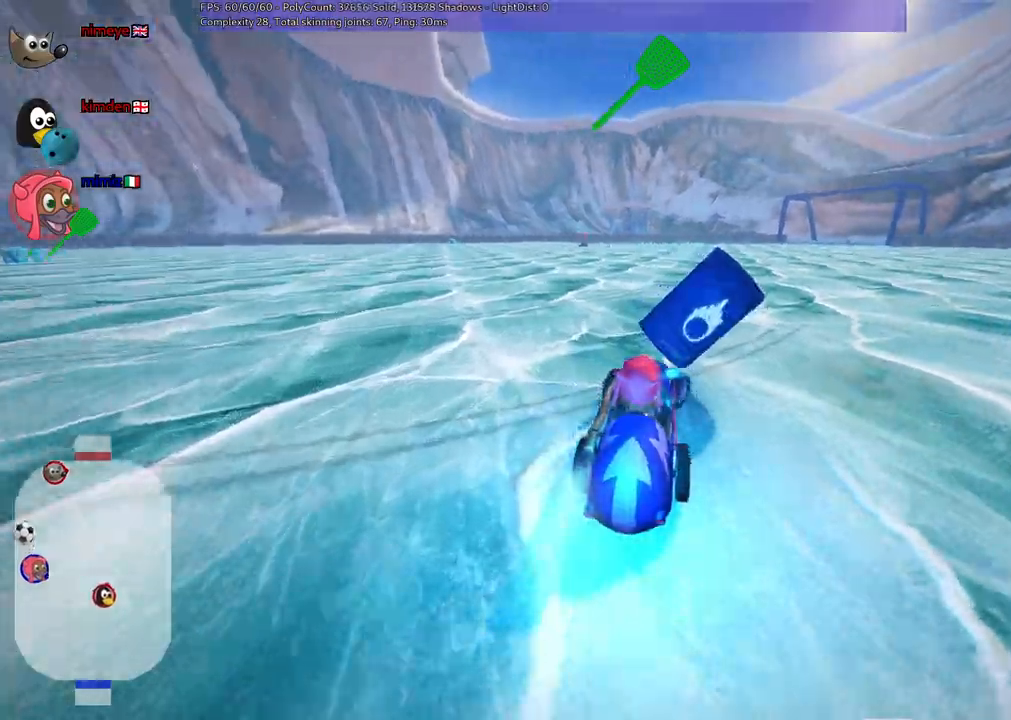
{"keys": ["up"], "events": [[100, "right", "up"]]}